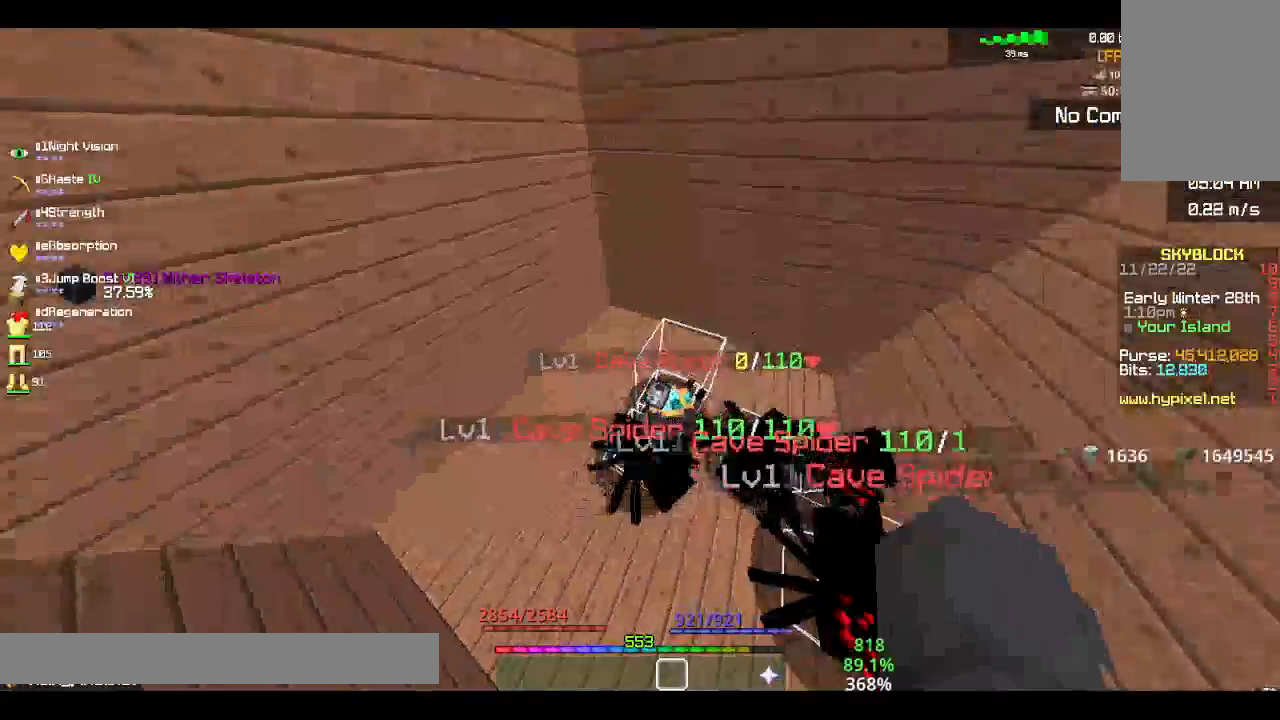
Gameplay with keyboard and mouse; each line is a JSON object with the keys and mouse buttons held at the frame after it. "events" lists presses ("down") and releases ("up") of "a", "d", "s", "space", "w", "mouse_left" and "mouse_right" between this image and that frame as [ms after this image, input, new state], when the widget could be followed in between. "mouse_left", "mouse_right" = the "left", "right" buttons of the "mouse" list. No other keys are recorded. Fast repeated clicks can show as one long hold. Mouse movement is not recorded.
{"keys": ["space", "w"], "mouse": [], "events": [[33, "w", "down"]]}
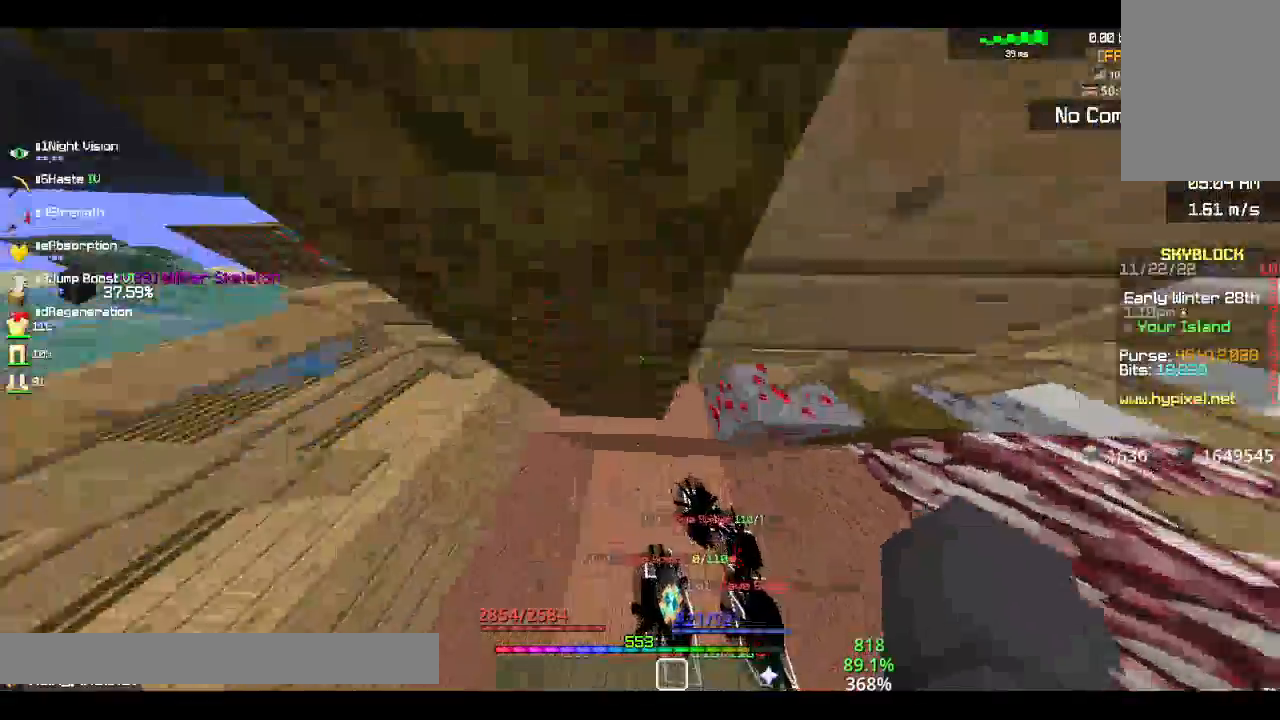
{"keys": ["space", "w"], "mouse": [], "events": []}
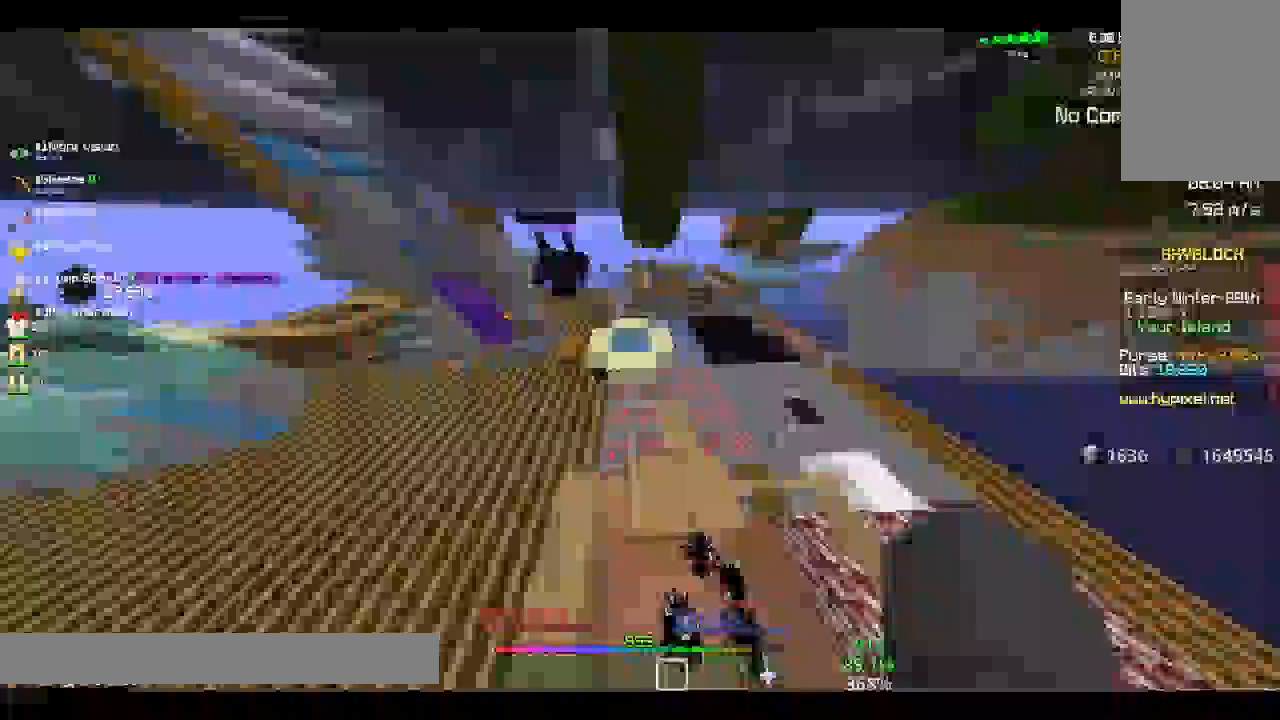
{"keys": ["d", "w"], "mouse": [], "events": [[283, "d", "down"], [333, "space", "up"]]}
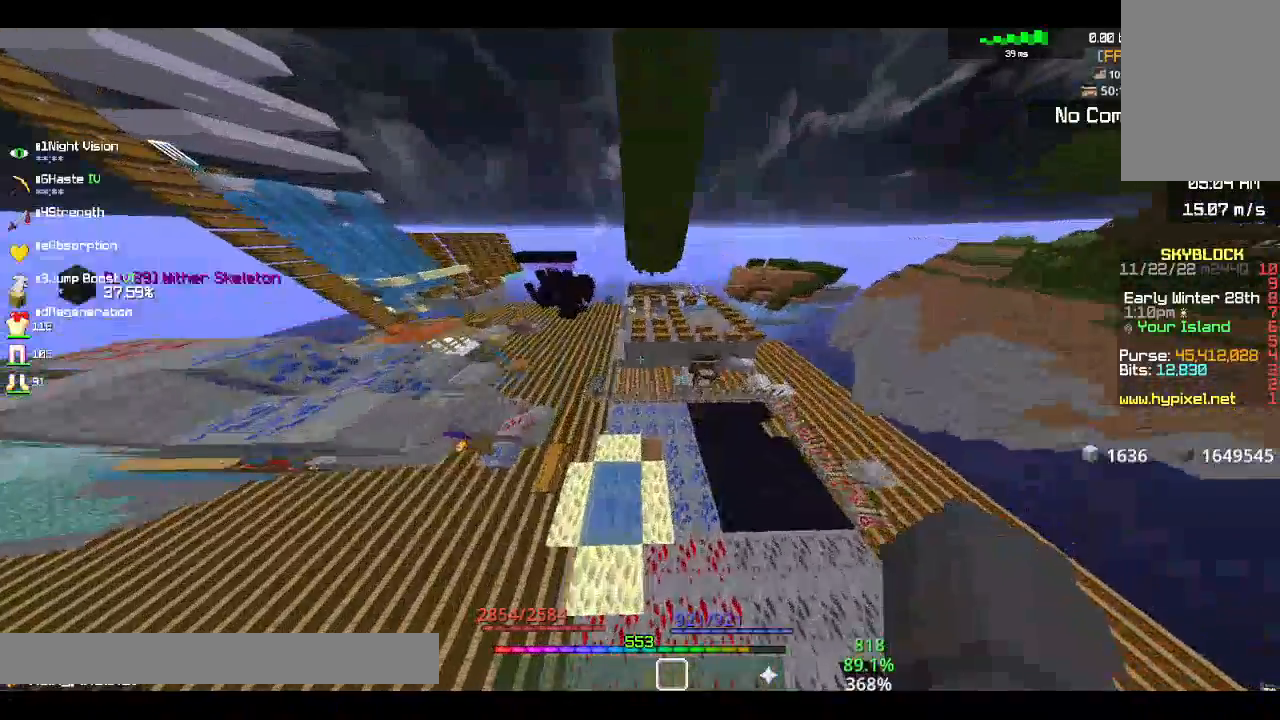
{"keys": ["a", "w"], "mouse": [], "events": [[83, "d", "up"], [167, "a", "down"]]}
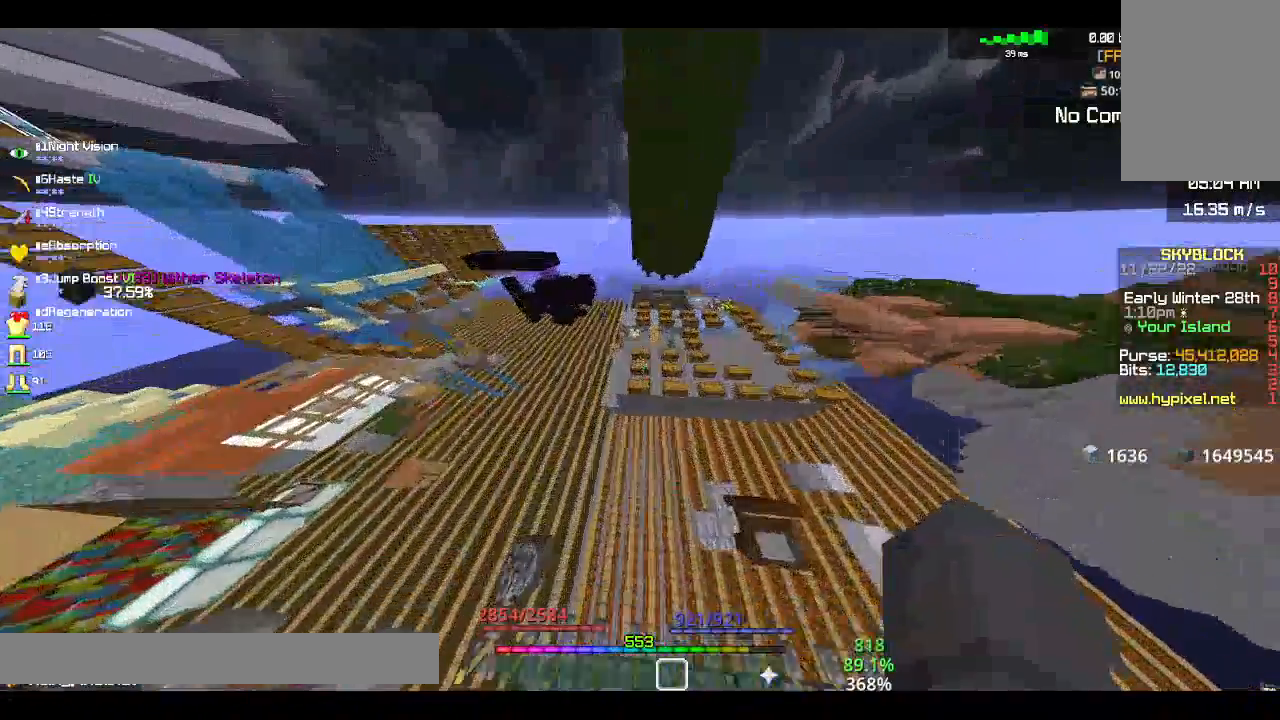
{"keys": ["a", "d", "w"], "mouse": [], "events": [[483, "d", "down"]]}
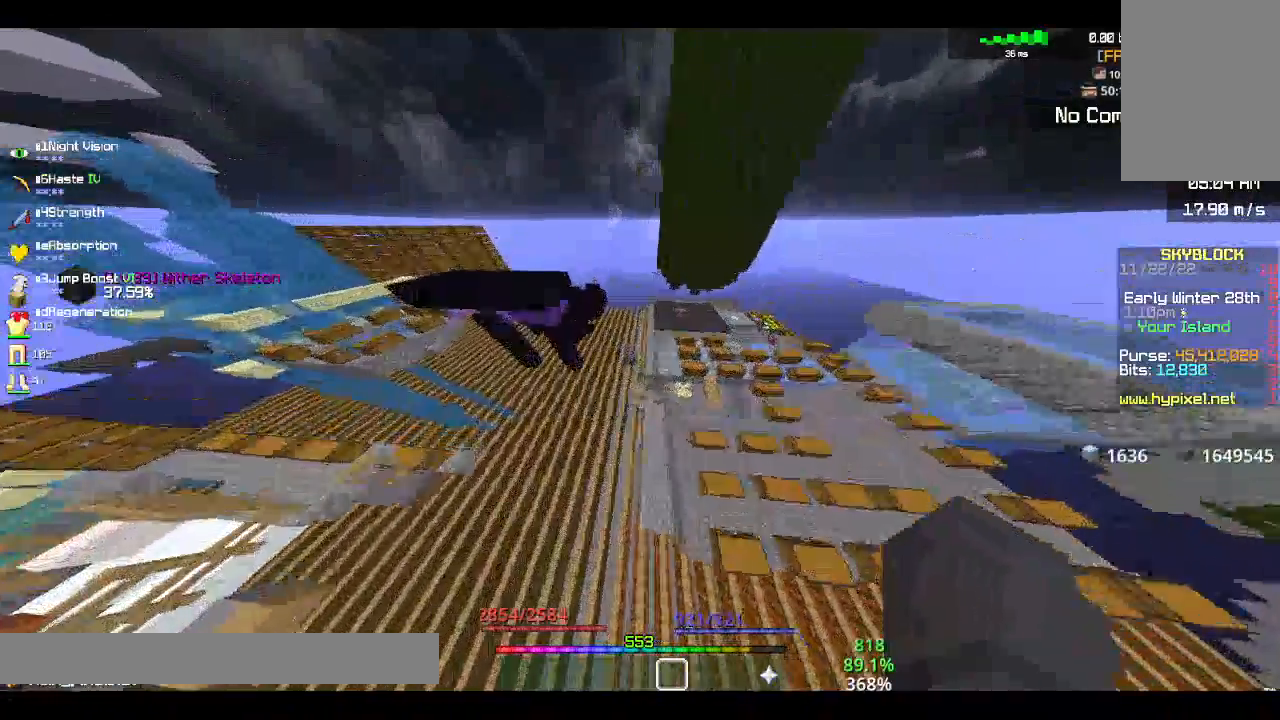
{"keys": ["d"], "mouse": [], "events": [[50, "a", "up"], [333, "w", "up"]]}
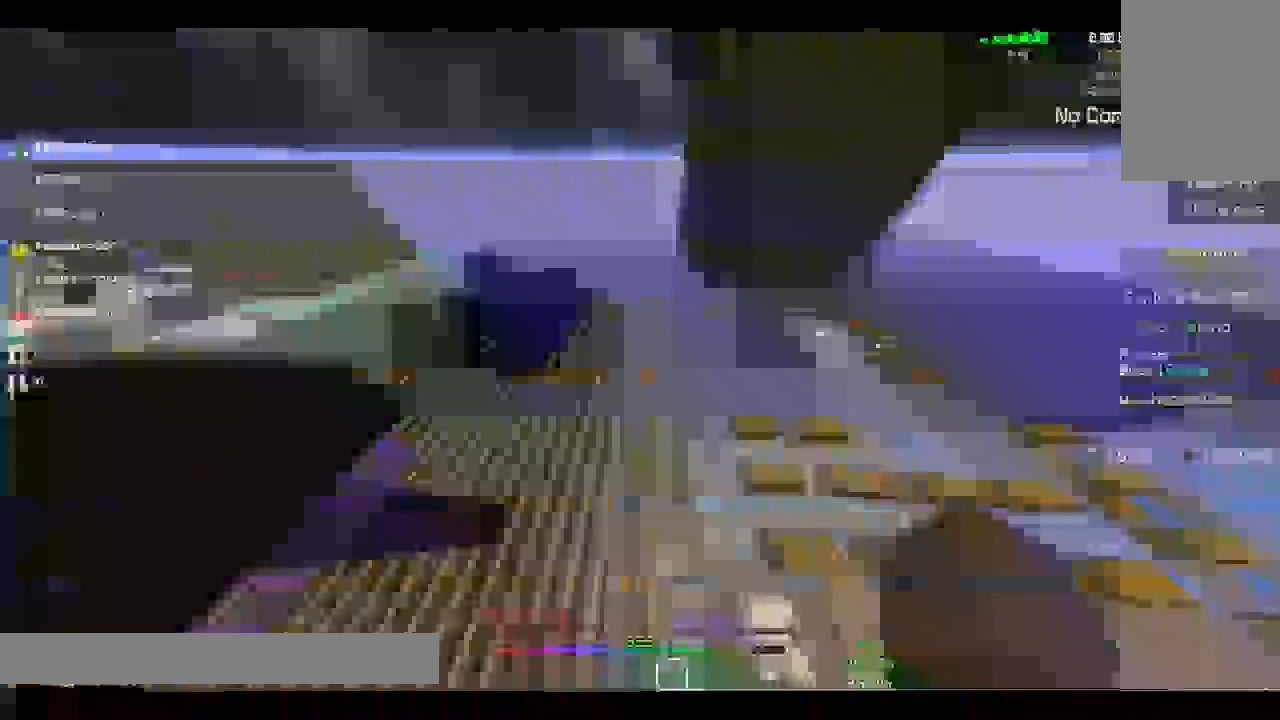
{"keys": ["d", "s"], "mouse": [], "events": [[150, "s", "down"]]}
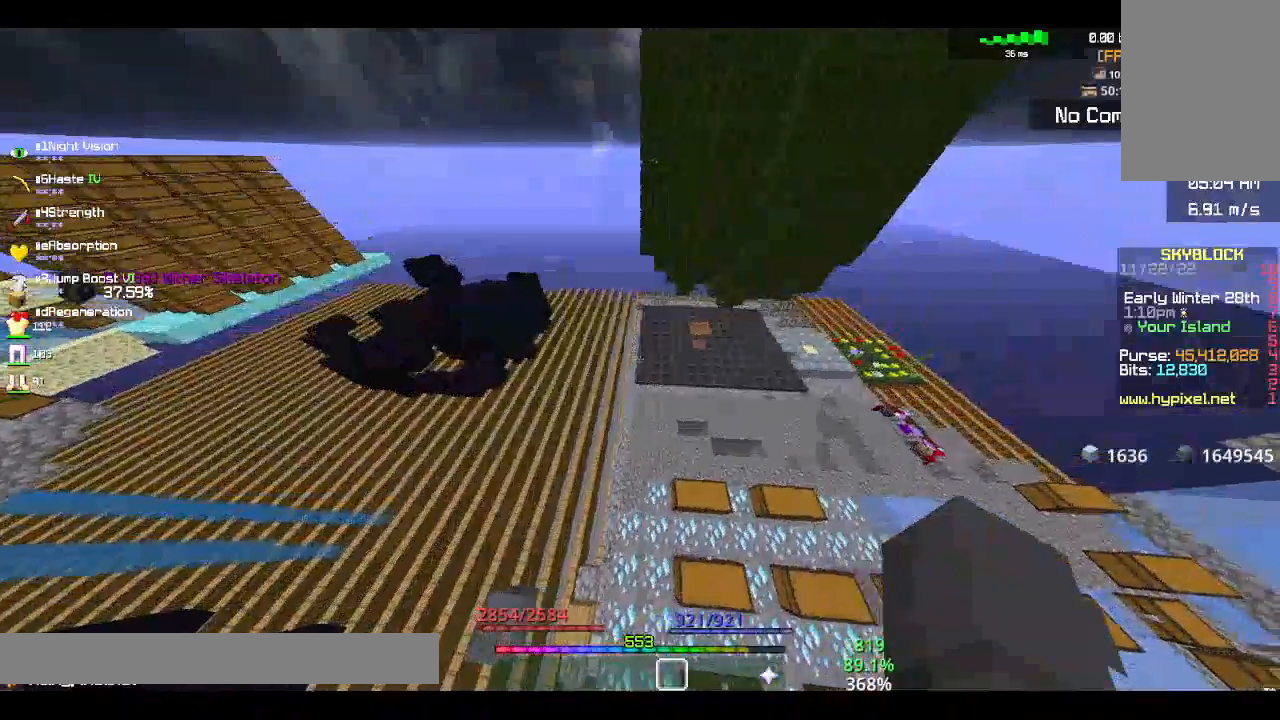
{"keys": ["s"], "mouse": [], "events": [[433, "d", "up"]]}
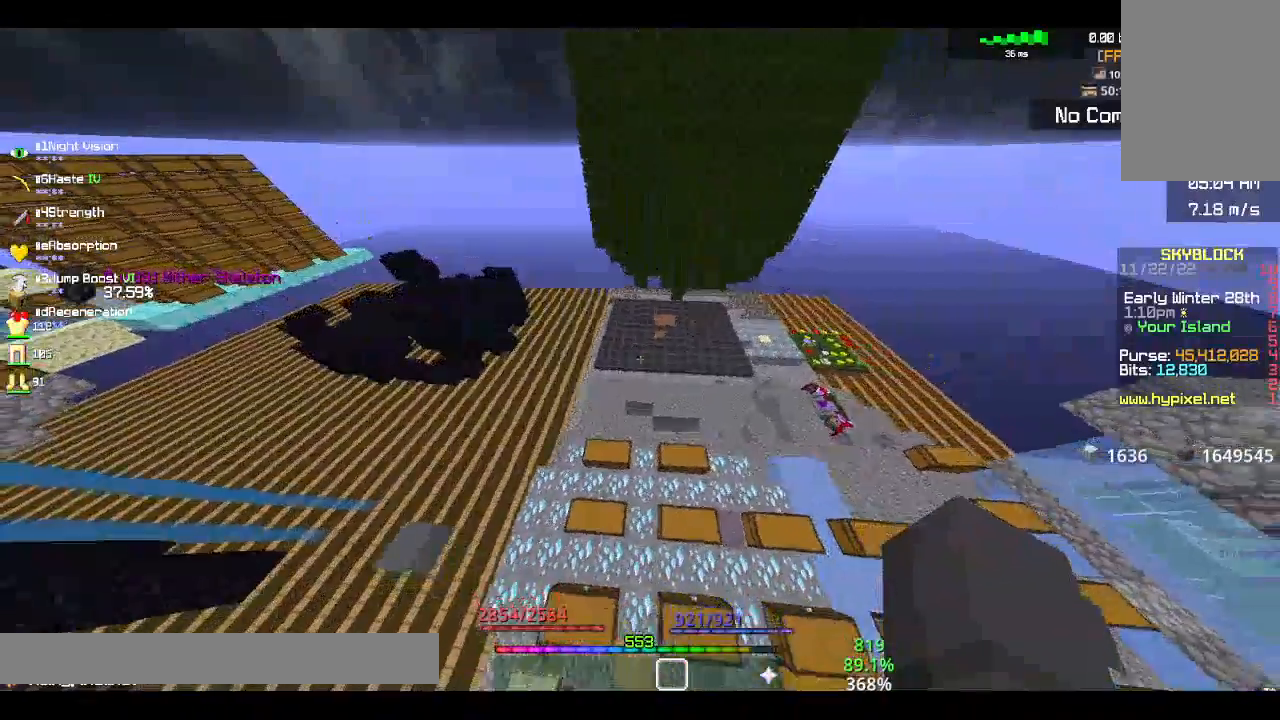
{"keys": [], "mouse": [], "events": [[33, "s", "up"]]}